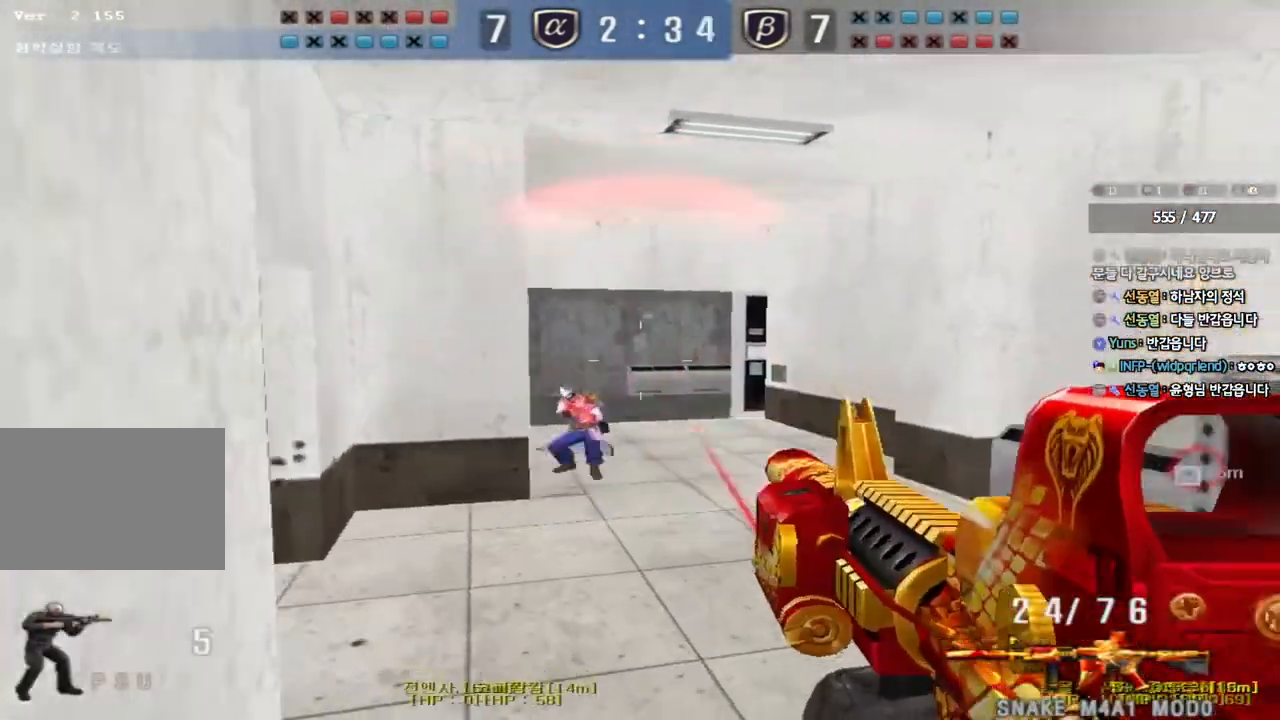
Gameplay with keyboard; each line is a JSON object with the keys held at the frame after it. "events" lists presses ("down") and releases ("up") of "a", "ctrl", "d", "e", "f", "q", "r", "s", "shift", "space", "tab" and "w" between this image and that frame as [ms after this image, input, new state], when the widget could be followed in between. No other keys are recorded. Mouse input is not recorded.
{"keys": ["ctrl"], "events": [[317, "ctrl", "down"], [367, "d", "up"], [367, "s", "up"]]}
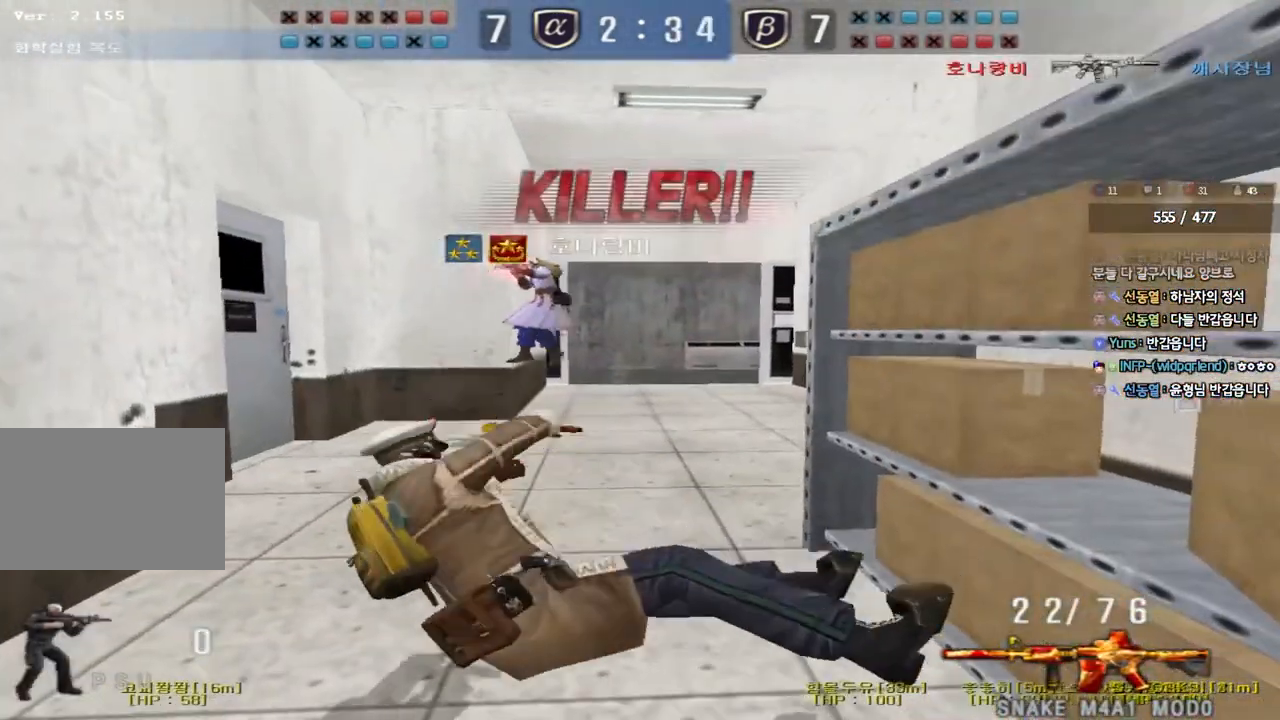
{"keys": [], "events": [[50, "ctrl", "up"]]}
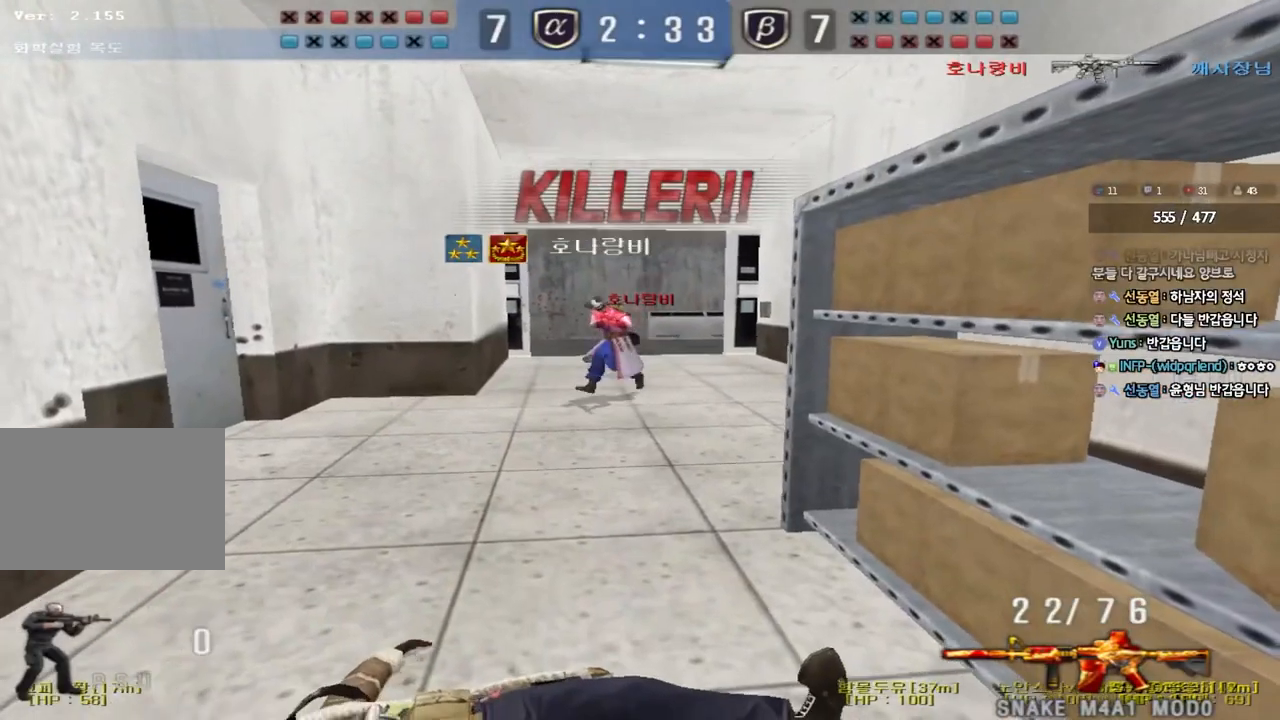
{"keys": [], "events": []}
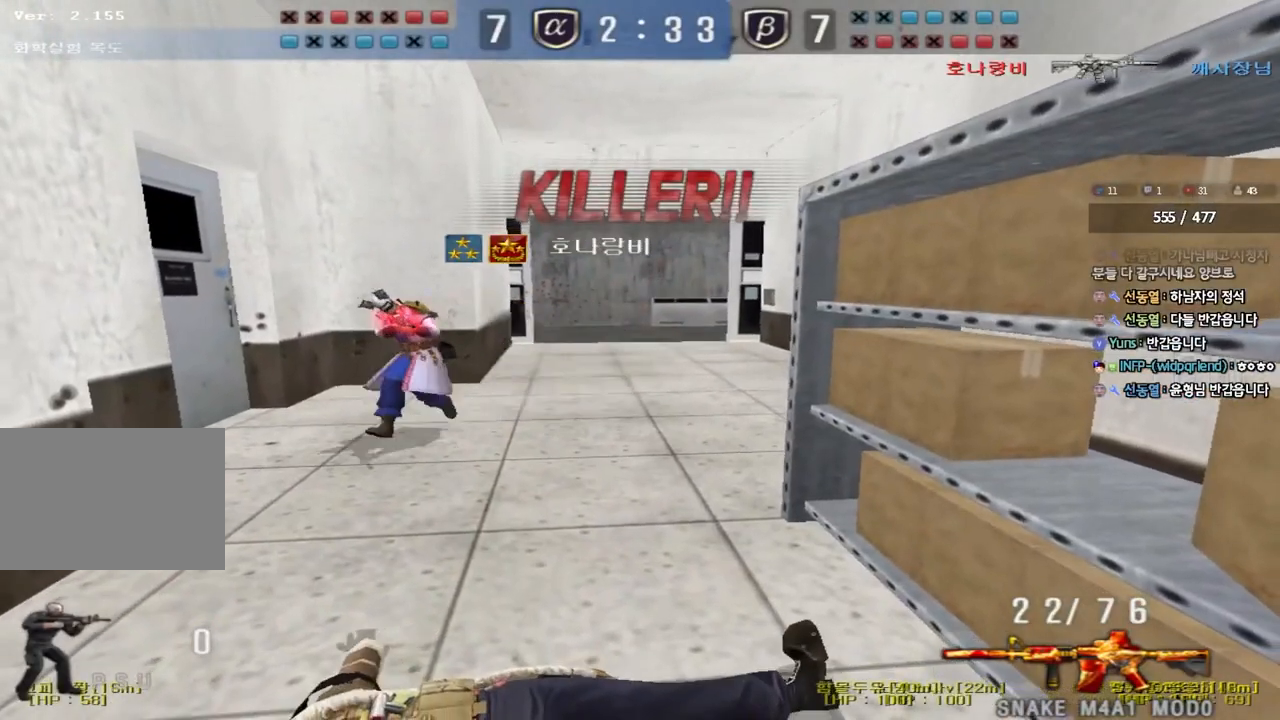
{"keys": ["tab"], "events": [[117, "tab", "down"]]}
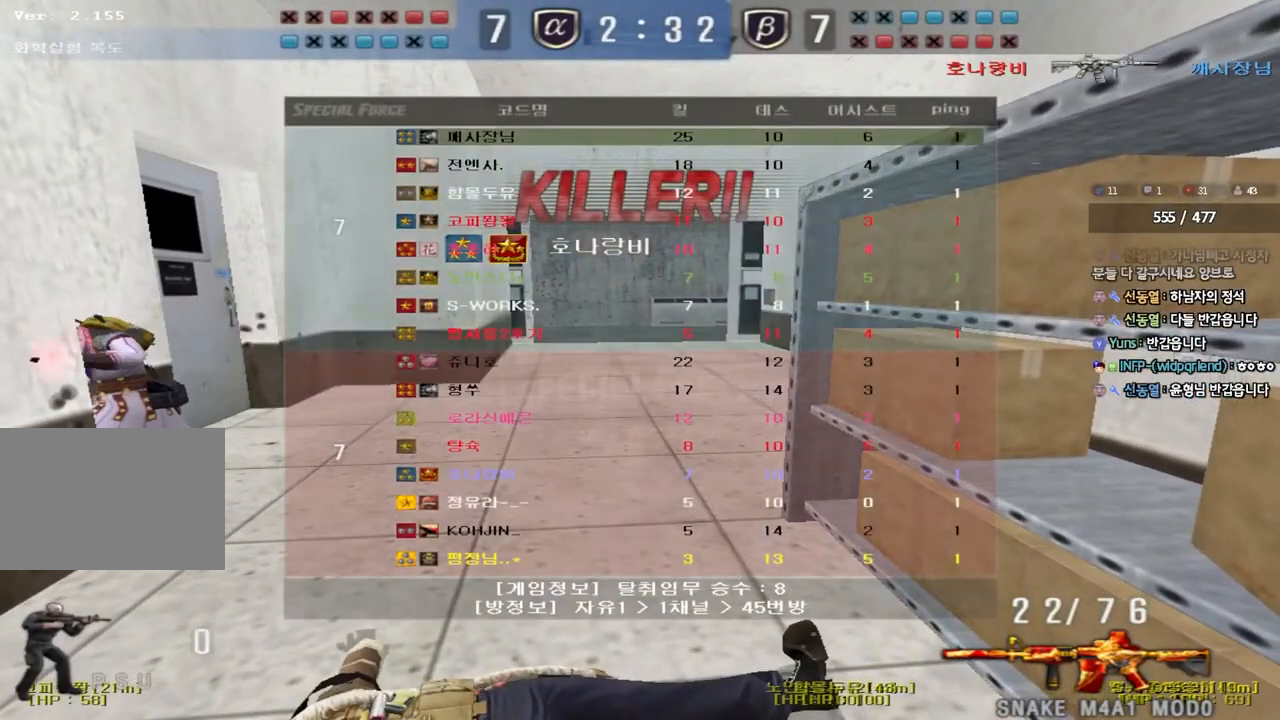
{"keys": [], "events": [[250, "tab", "up"]]}
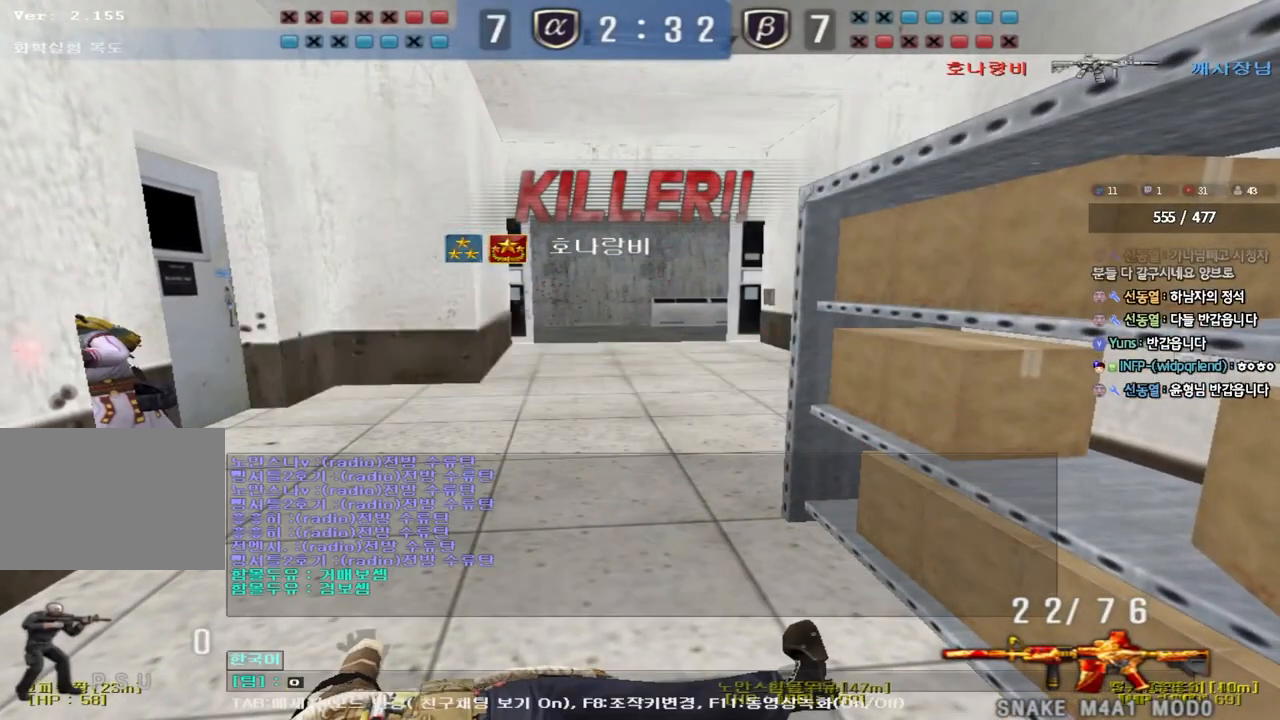
{"keys": [], "events": [[67, "d", "down"], [150, "d", "up"], [400, "d", "down"], [450, "d", "up"]]}
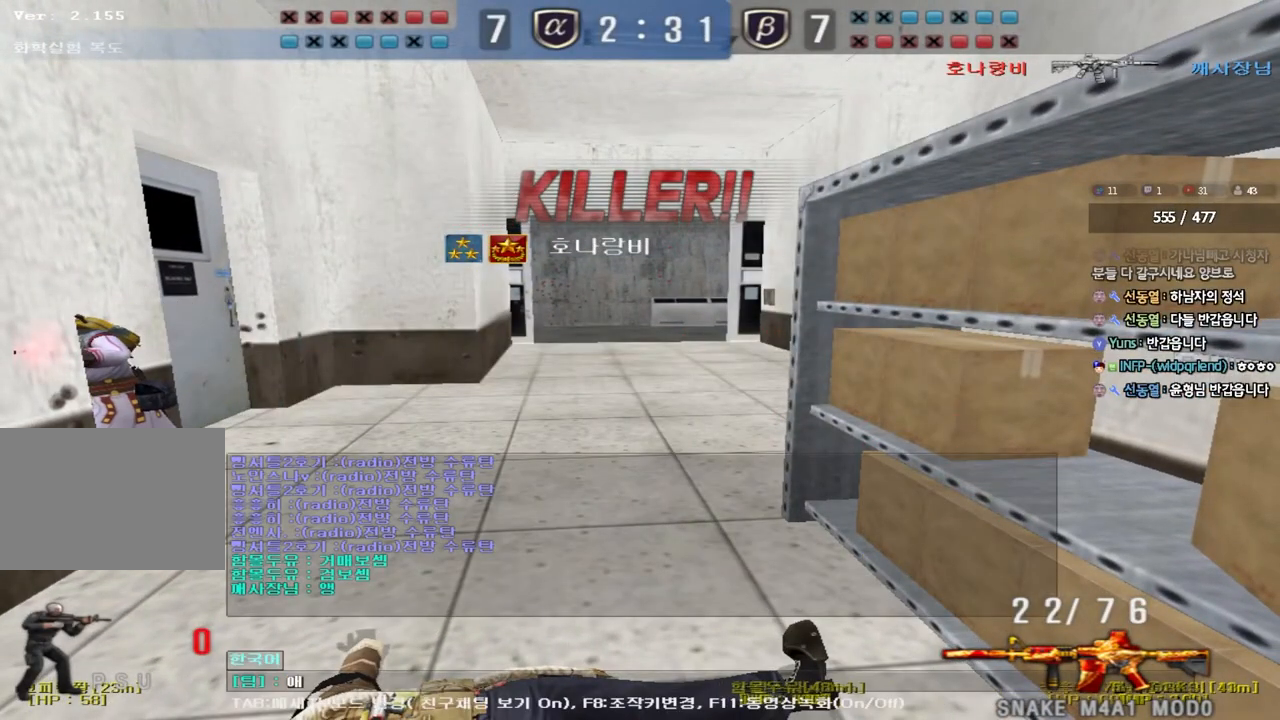
{"keys": ["w"], "events": [[33, "d", "down"], [100, "d", "up"], [500, "w", "down"]]}
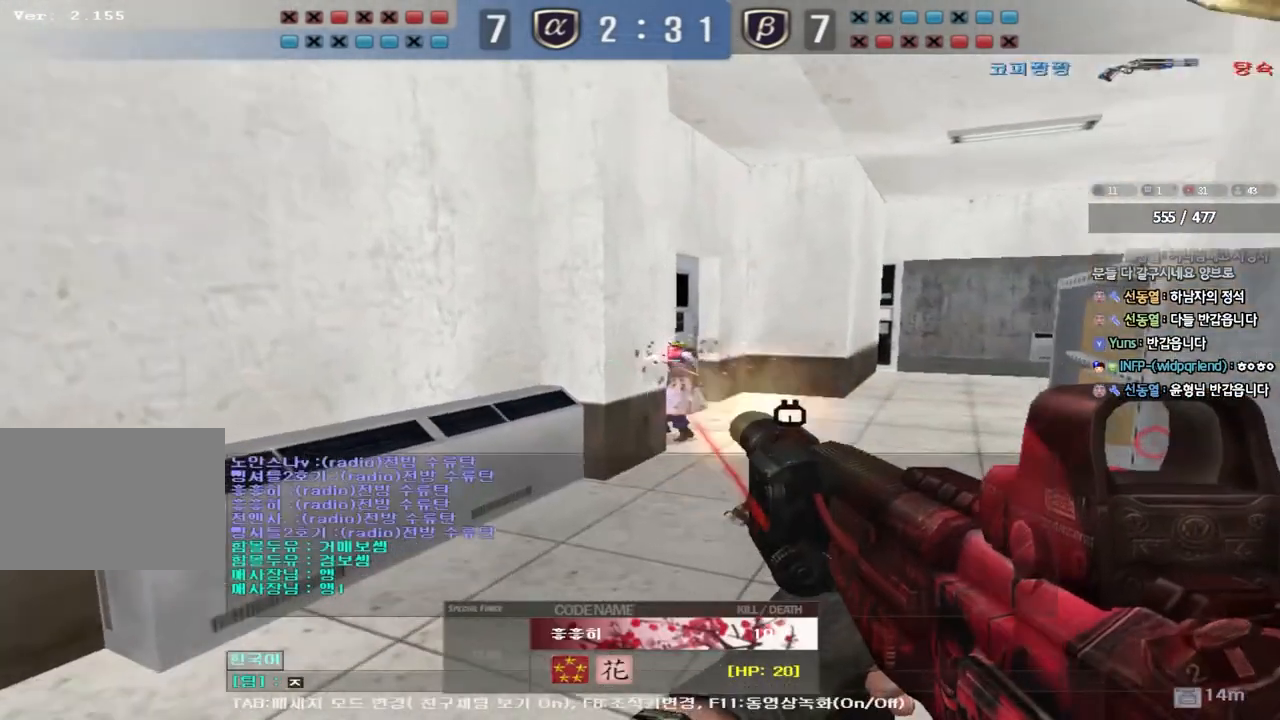
{"keys": [], "events": [[67, "w", "up"], [117, "d", "down"], [183, "d", "up"]]}
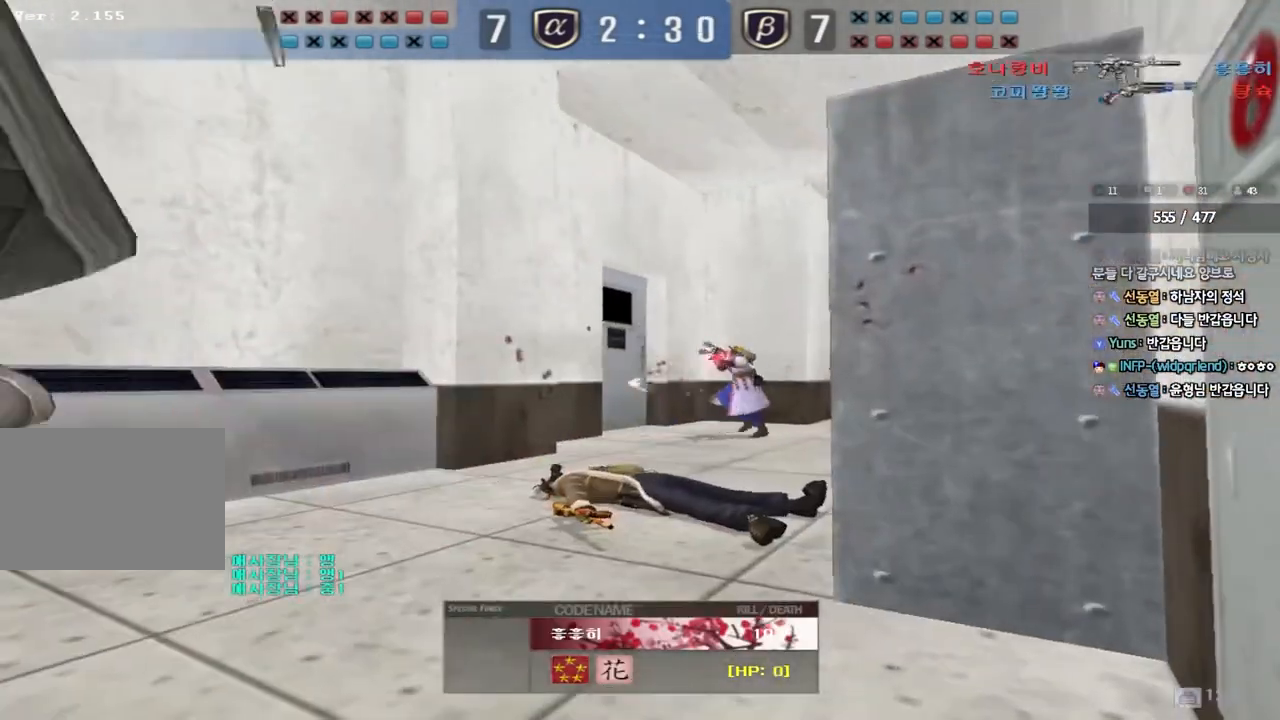
{"keys": ["tab"], "events": [[417, "tab", "down"]]}
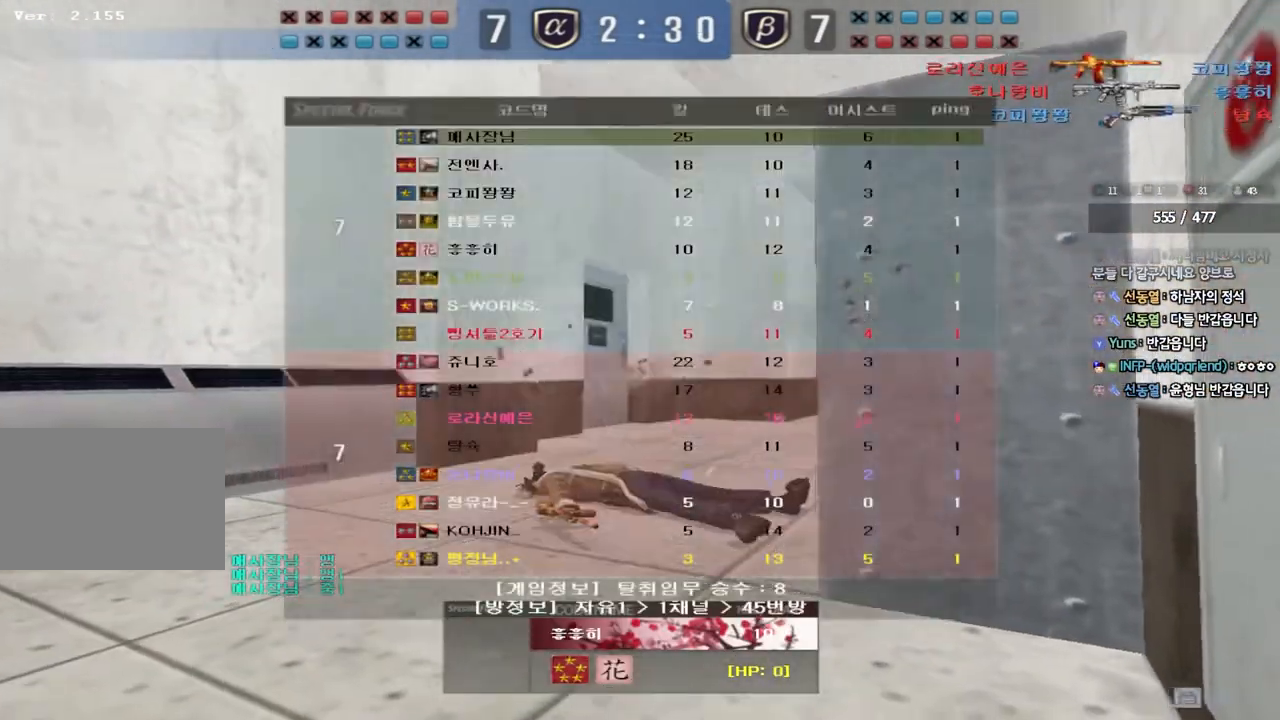
{"keys": ["tab"]}
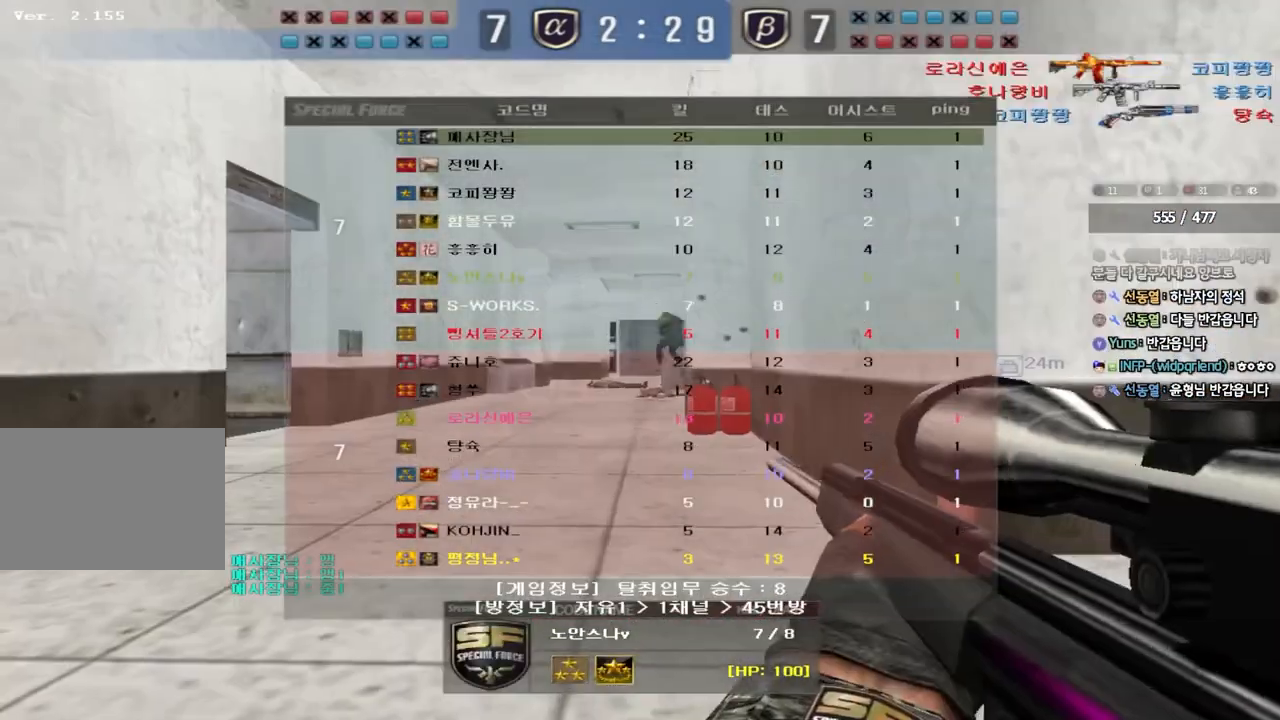
{"keys": ["tab"], "events": []}
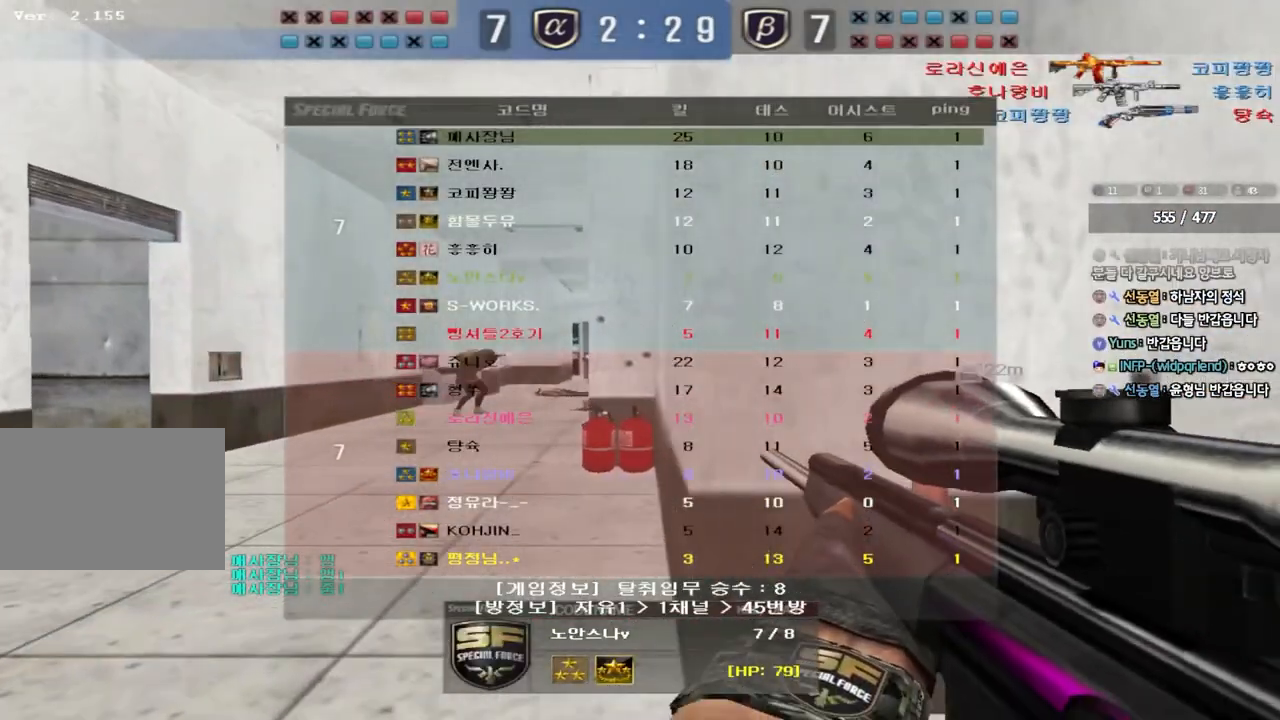
{"keys": [], "events": [[450, "tab", "up"]]}
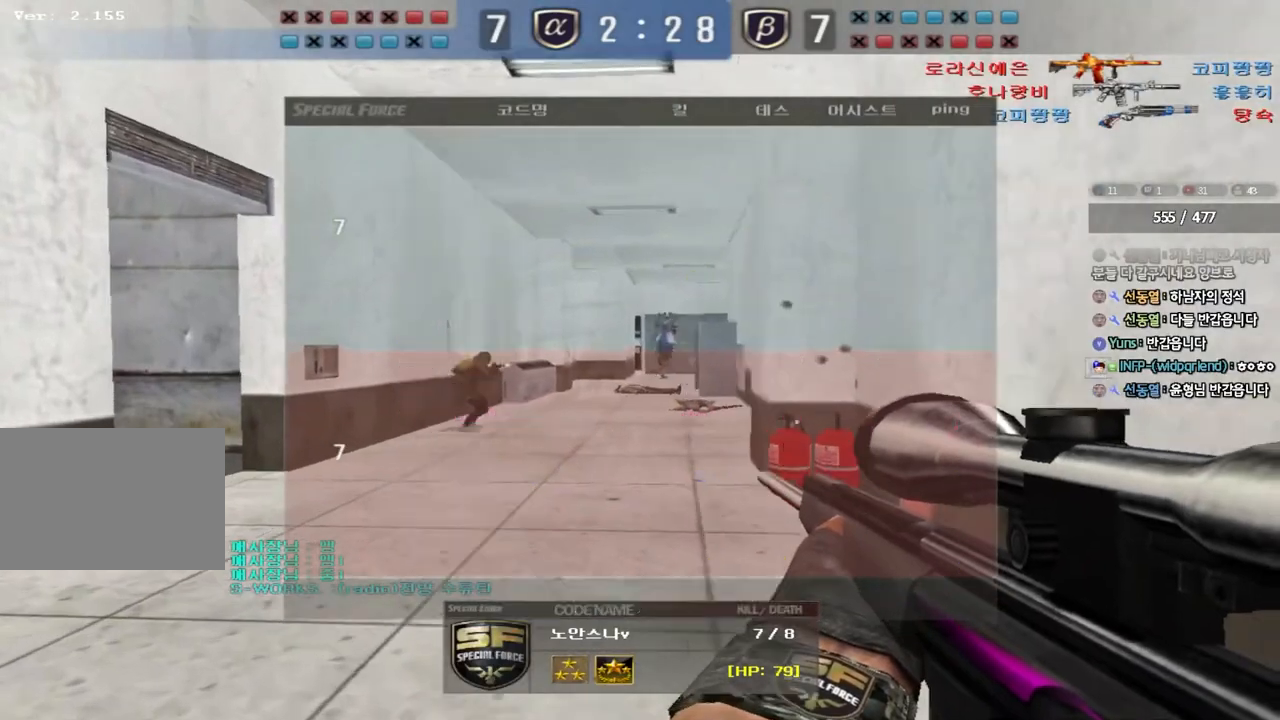
{"keys": [], "events": []}
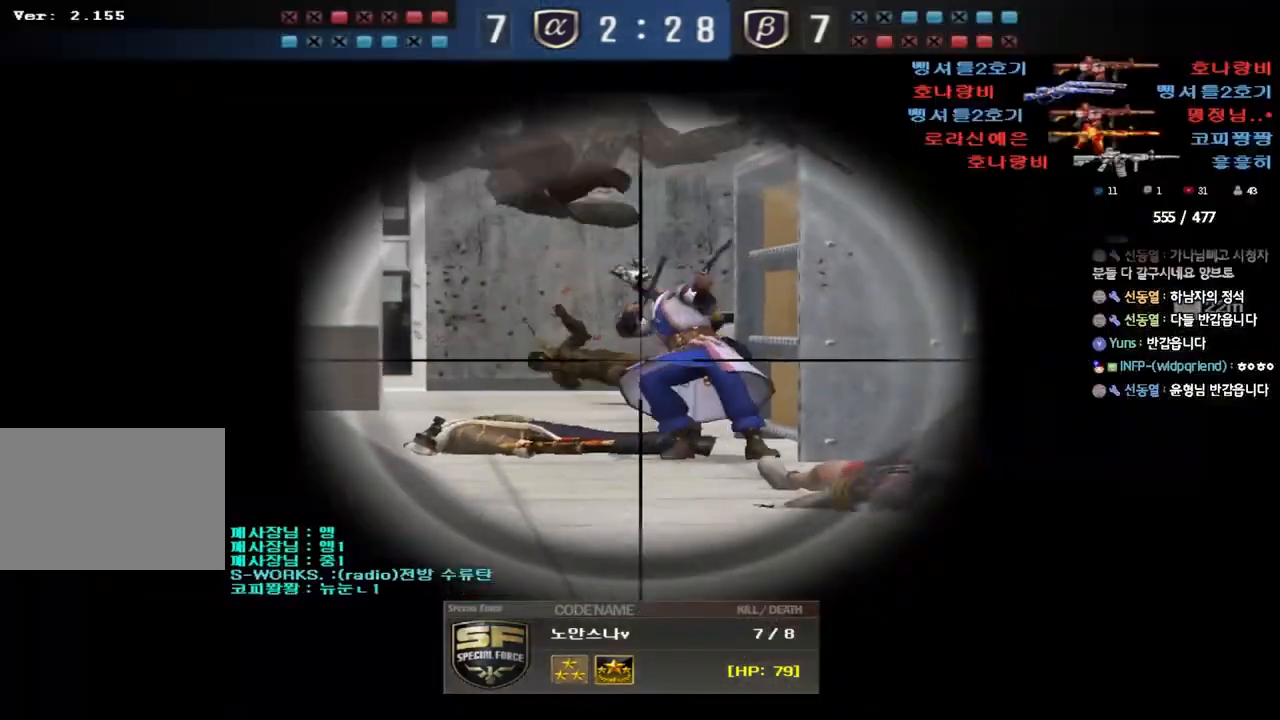
{"keys": ["tab"], "events": [[500, "tab", "down"]]}
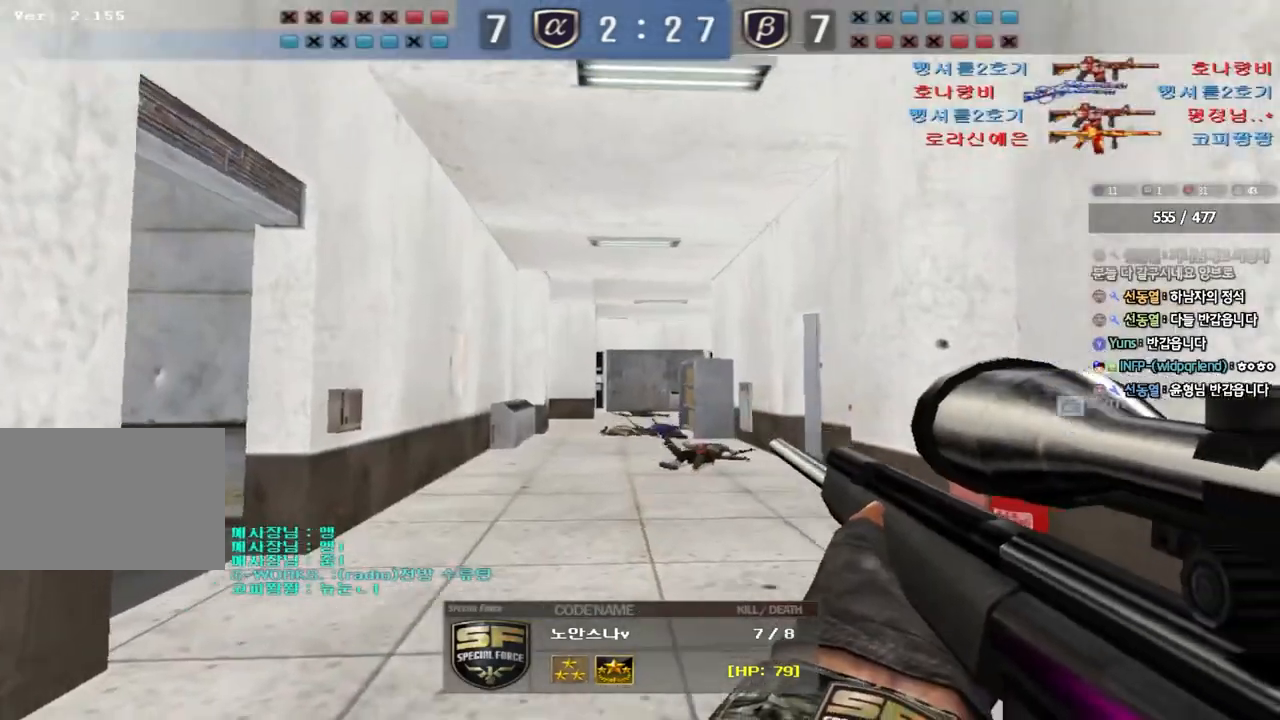
{"keys": ["tab"], "events": []}
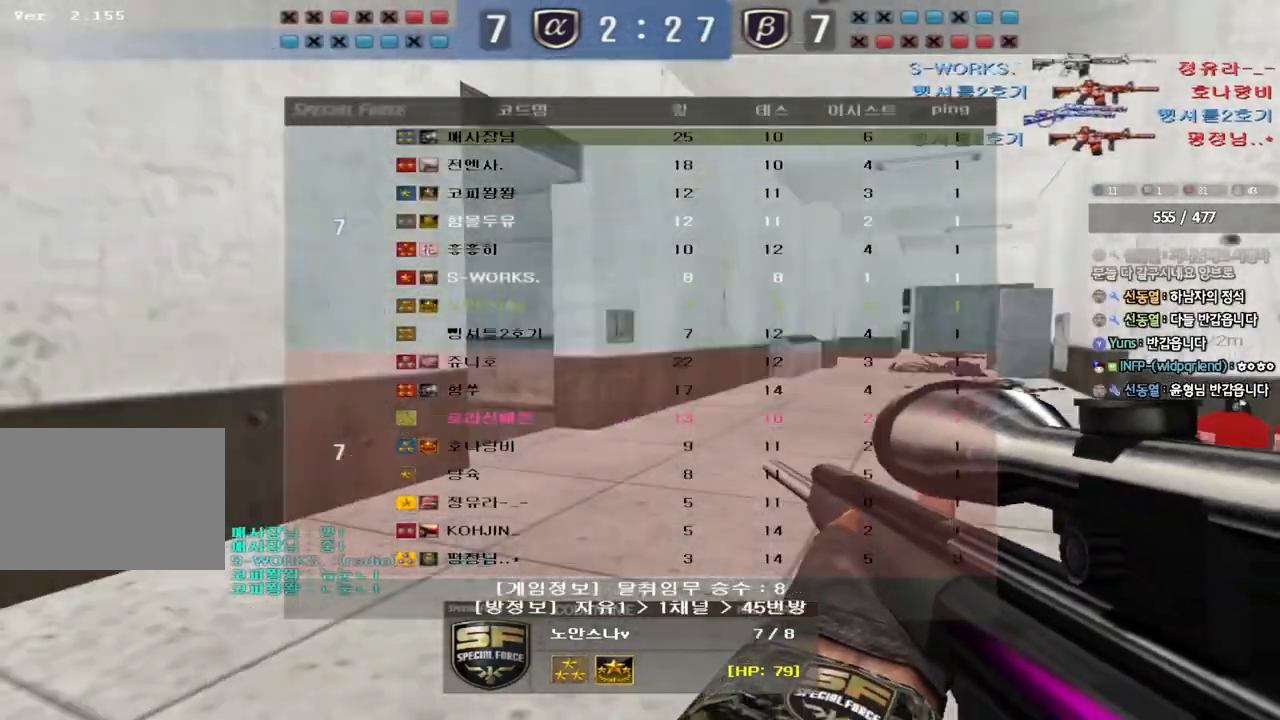
{"keys": ["tab"], "events": []}
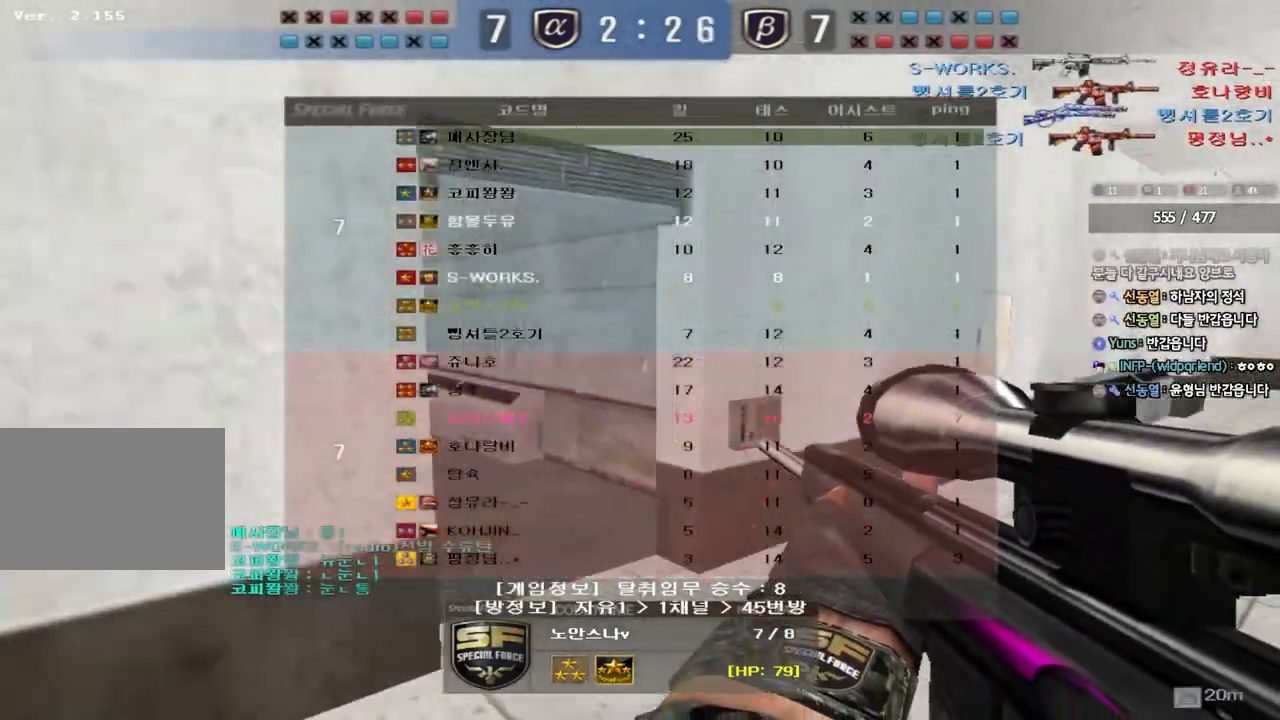
{"keys": [], "events": [[217, "tab", "up"]]}
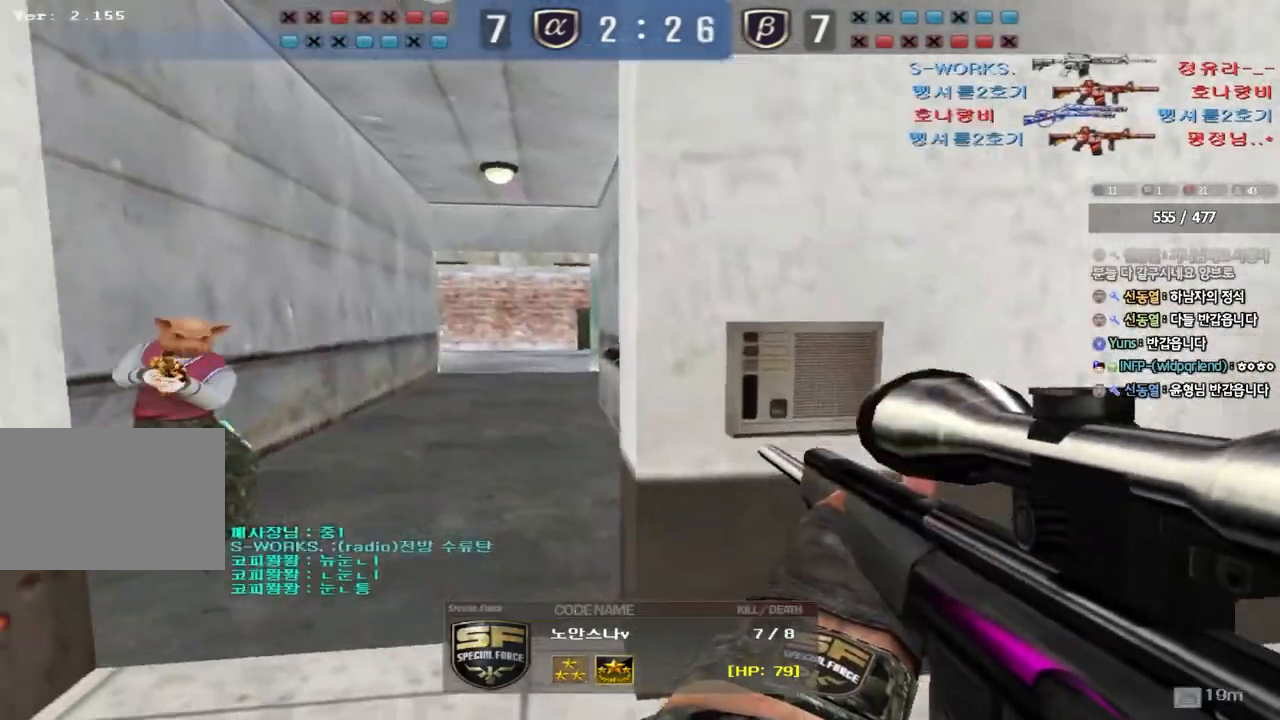
{"keys": [], "events": []}
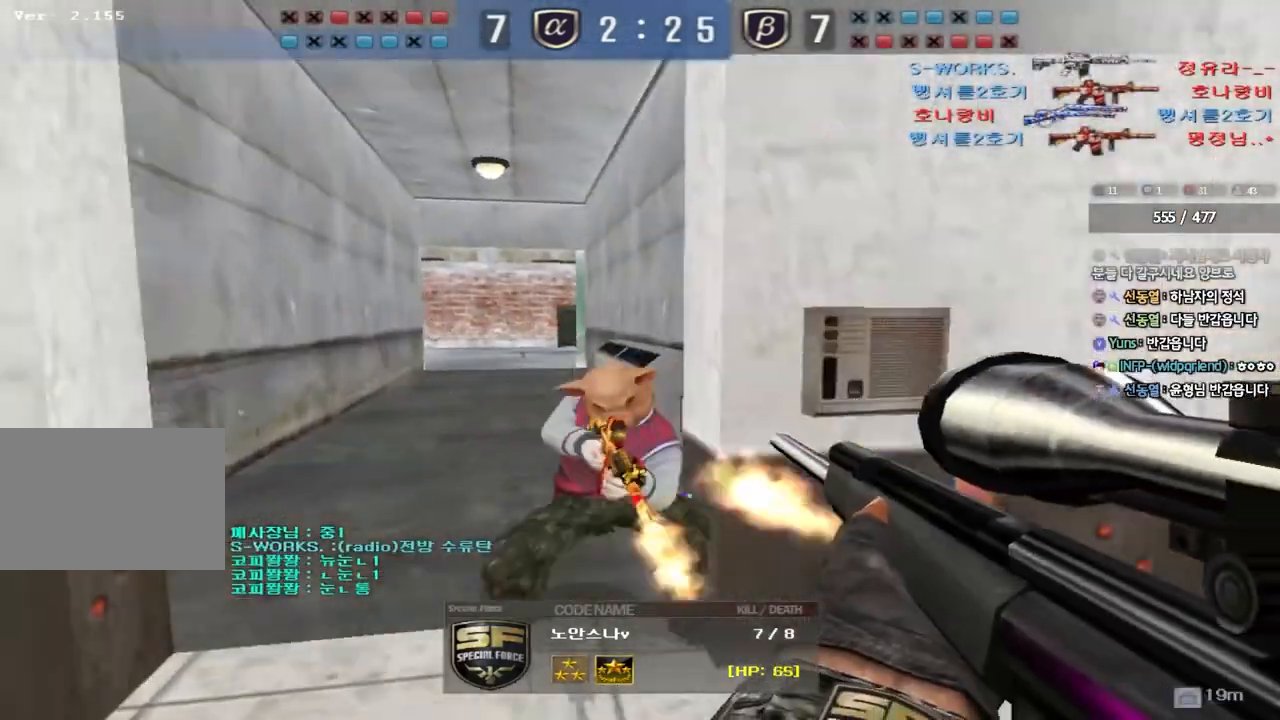
{"keys": [], "events": []}
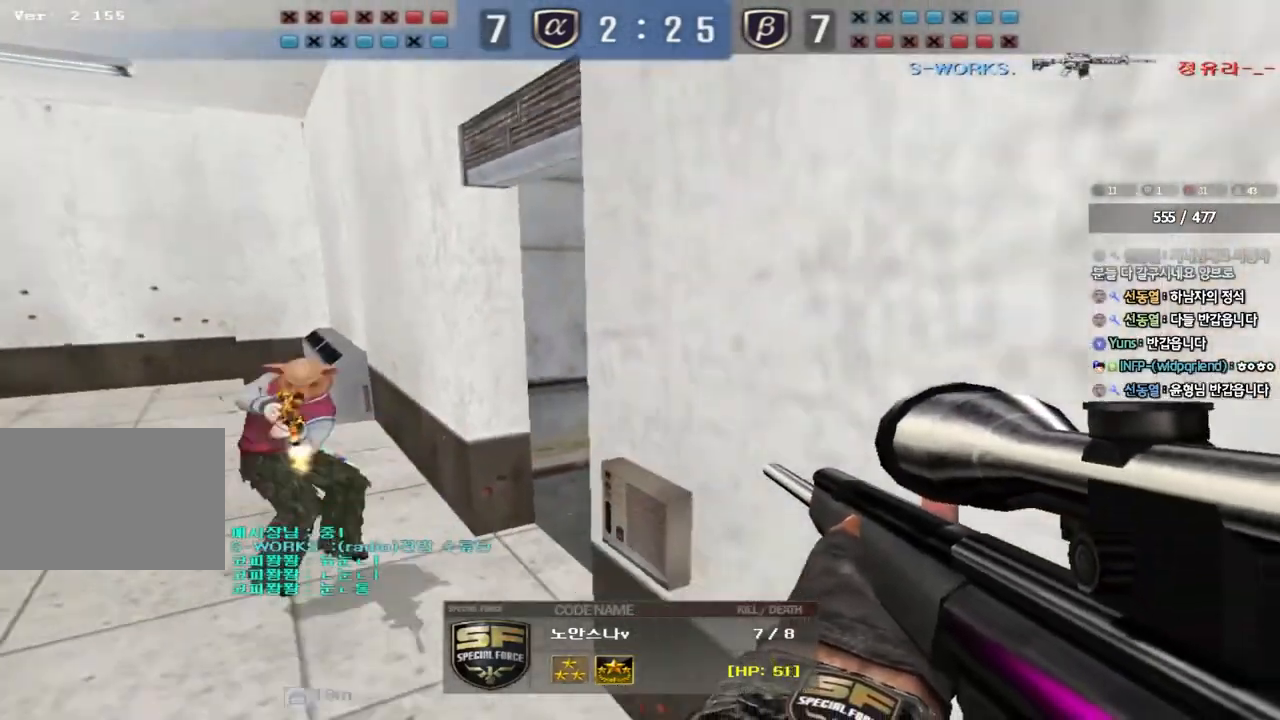
{"keys": []}
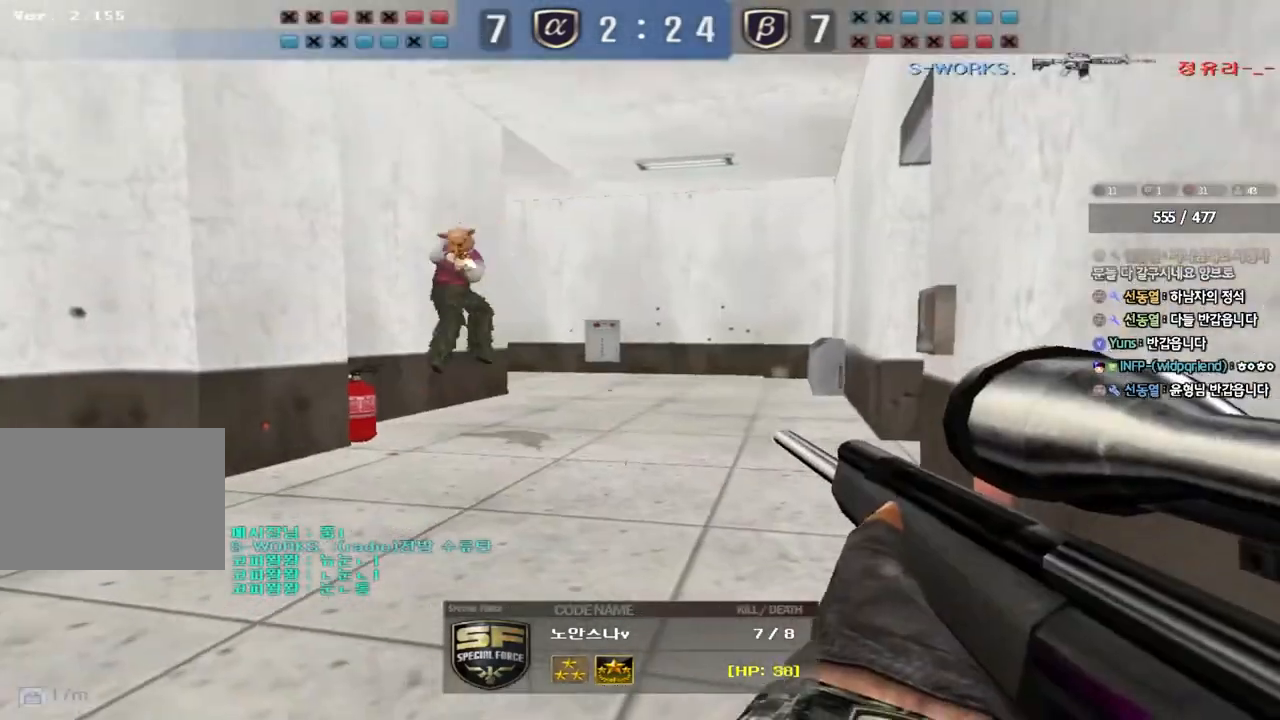
{"keys": [], "events": []}
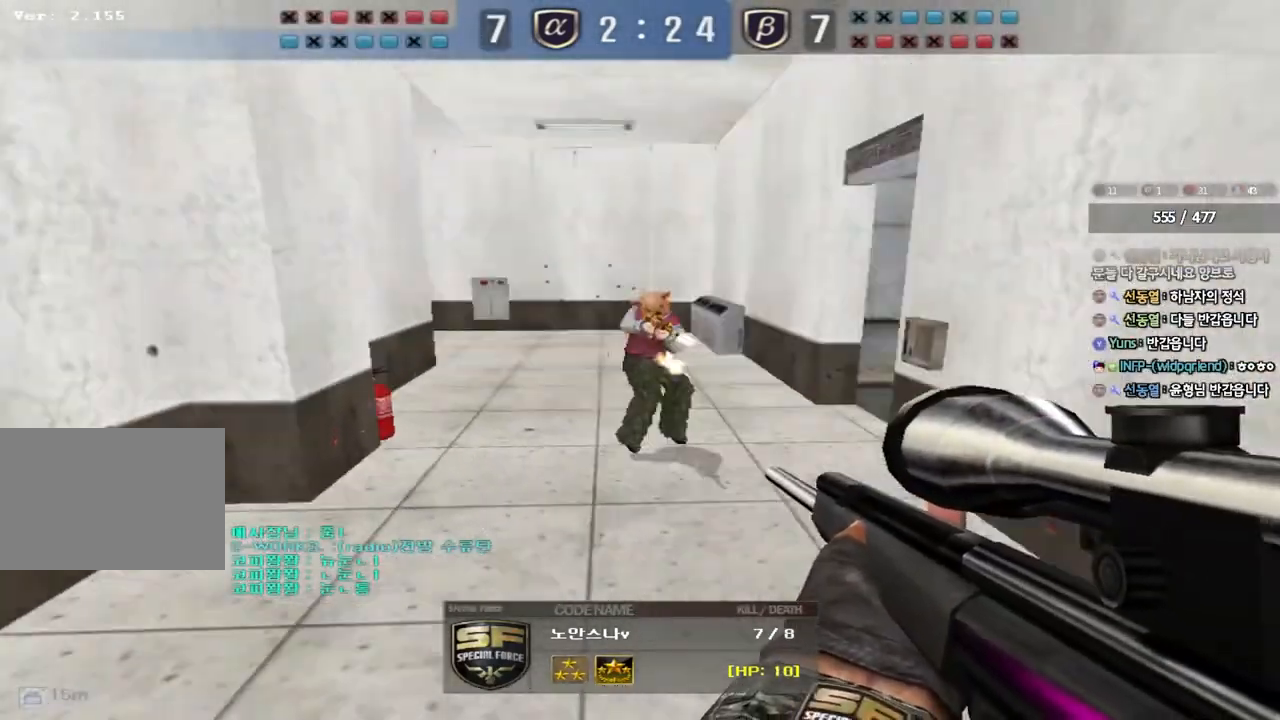
{"keys": [], "events": []}
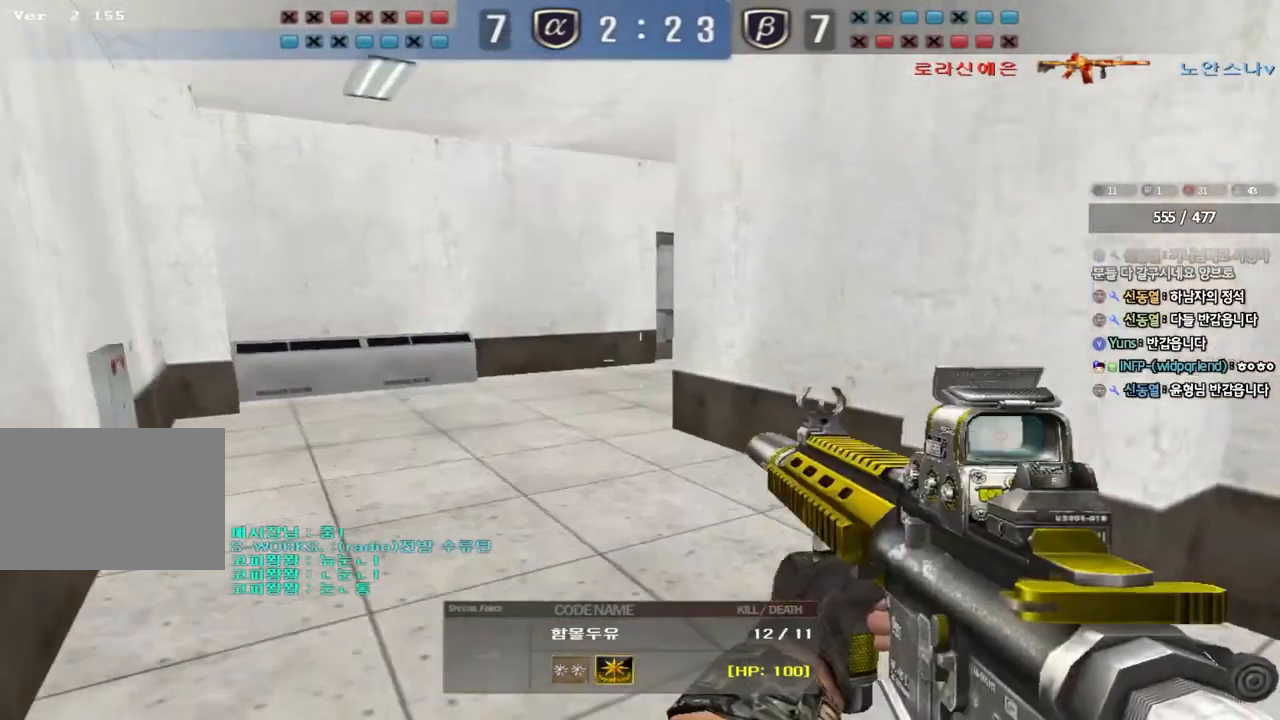
{"keys": [], "events": []}
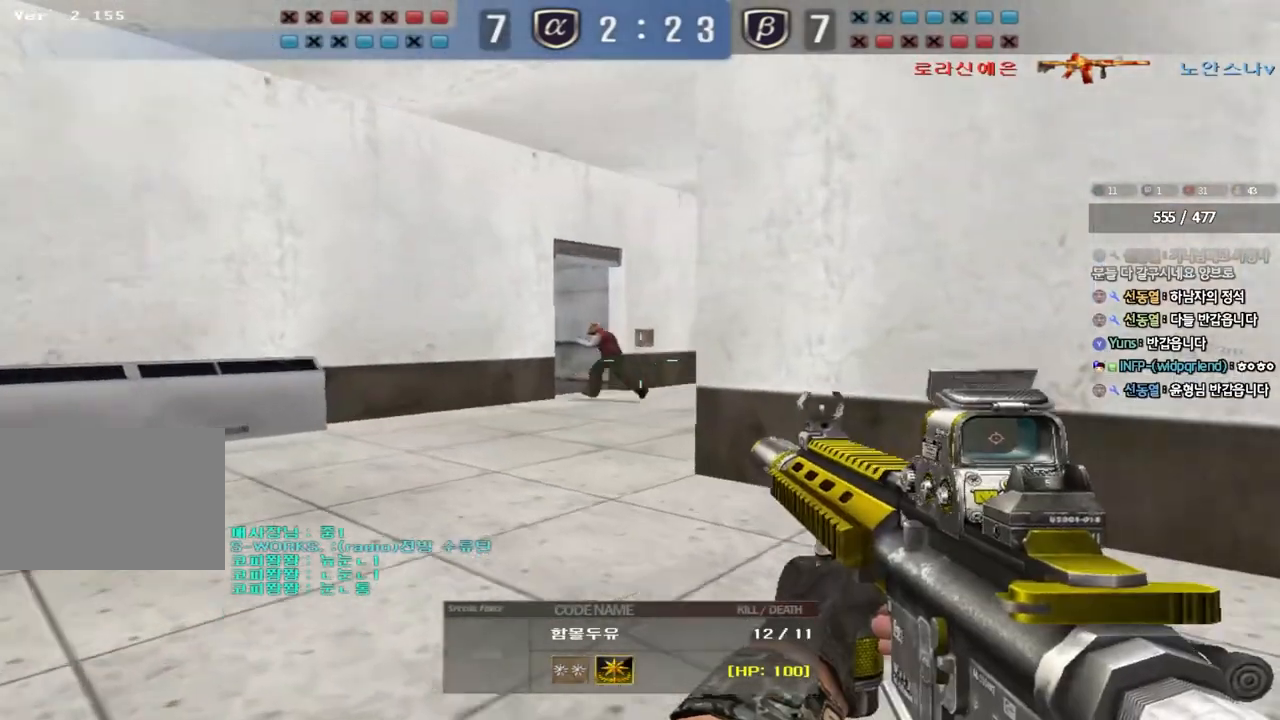
{"keys": [], "events": []}
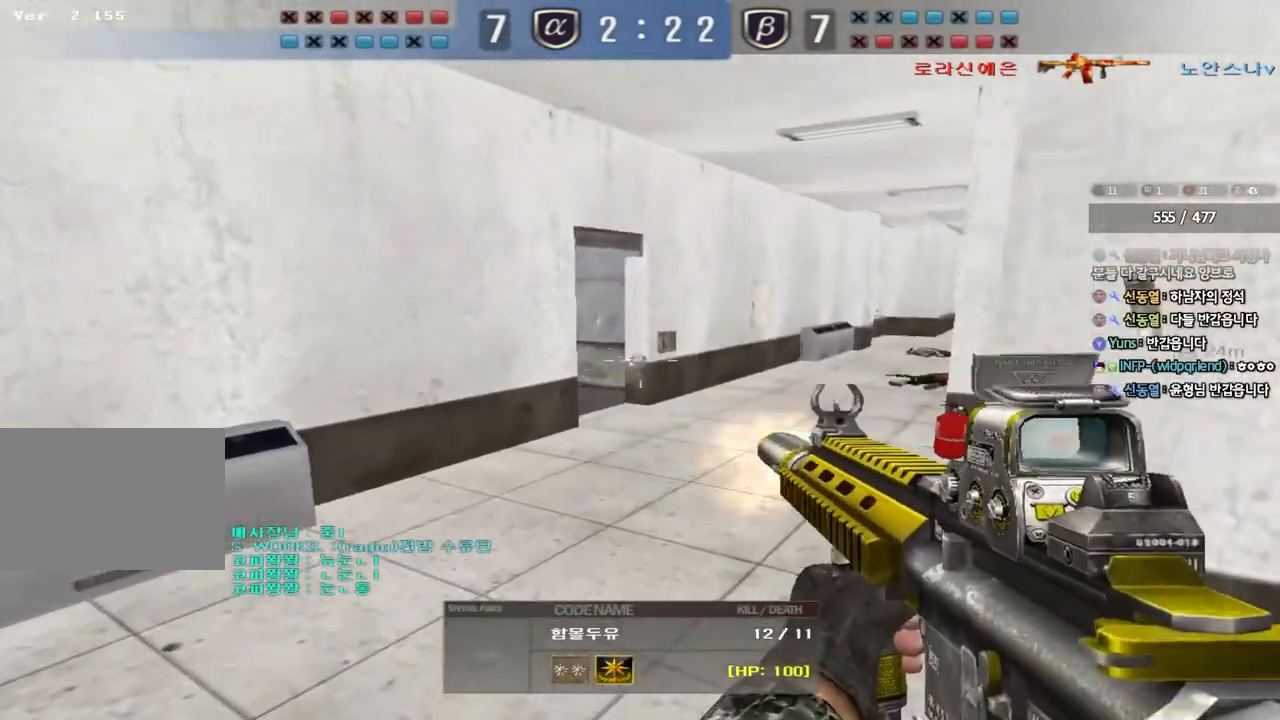
{"keys": [], "events": []}
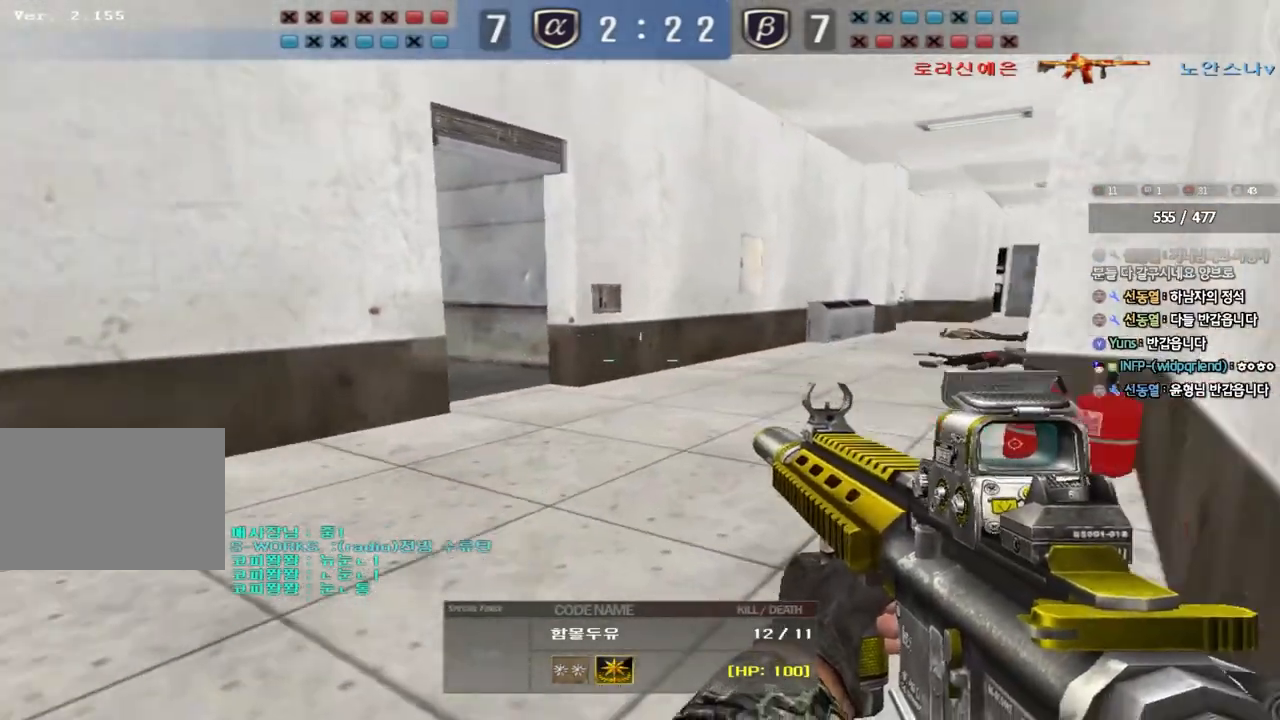
{"keys": [], "events": []}
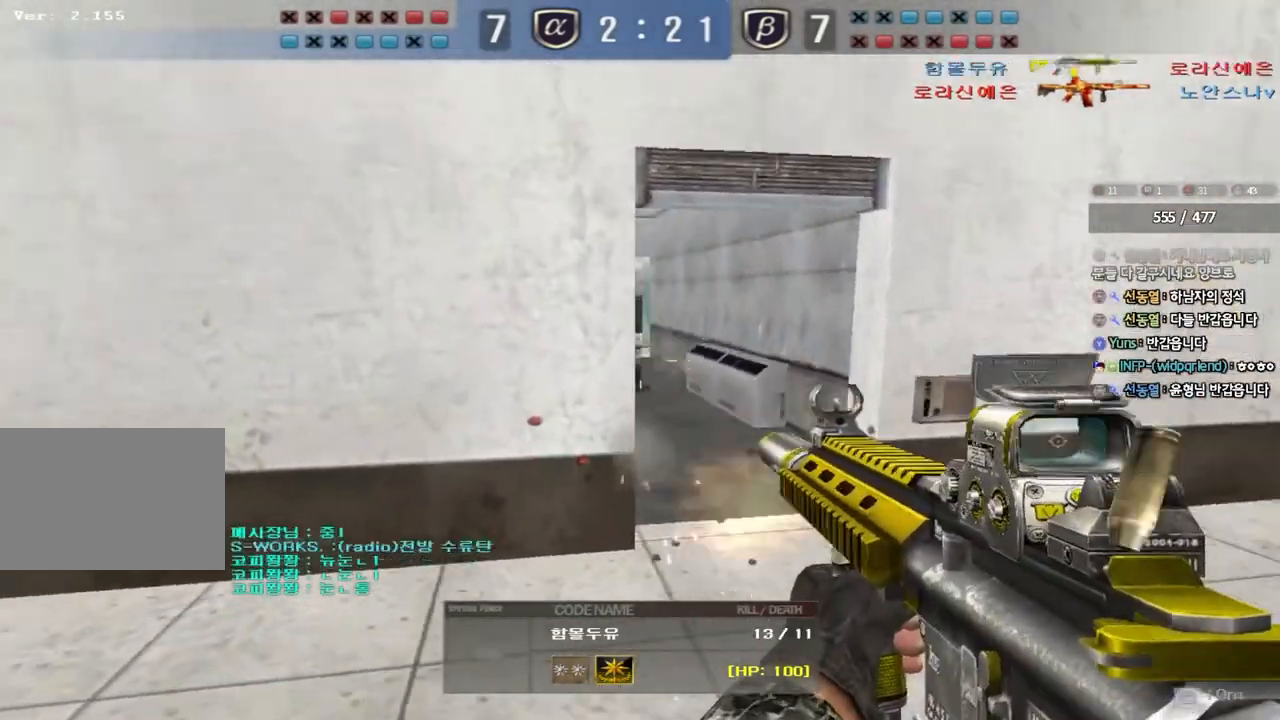
{"keys": [], "events": []}
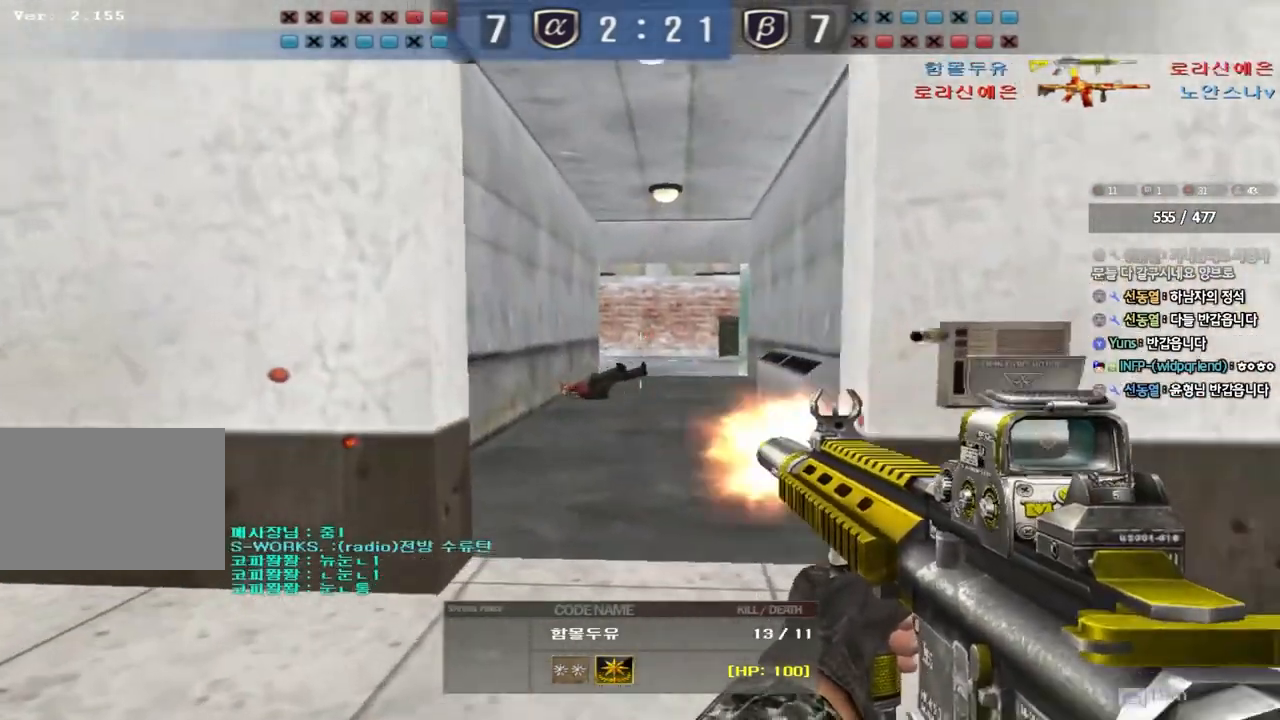
{"keys": ["tab"], "events": [[33, "tab", "down"]]}
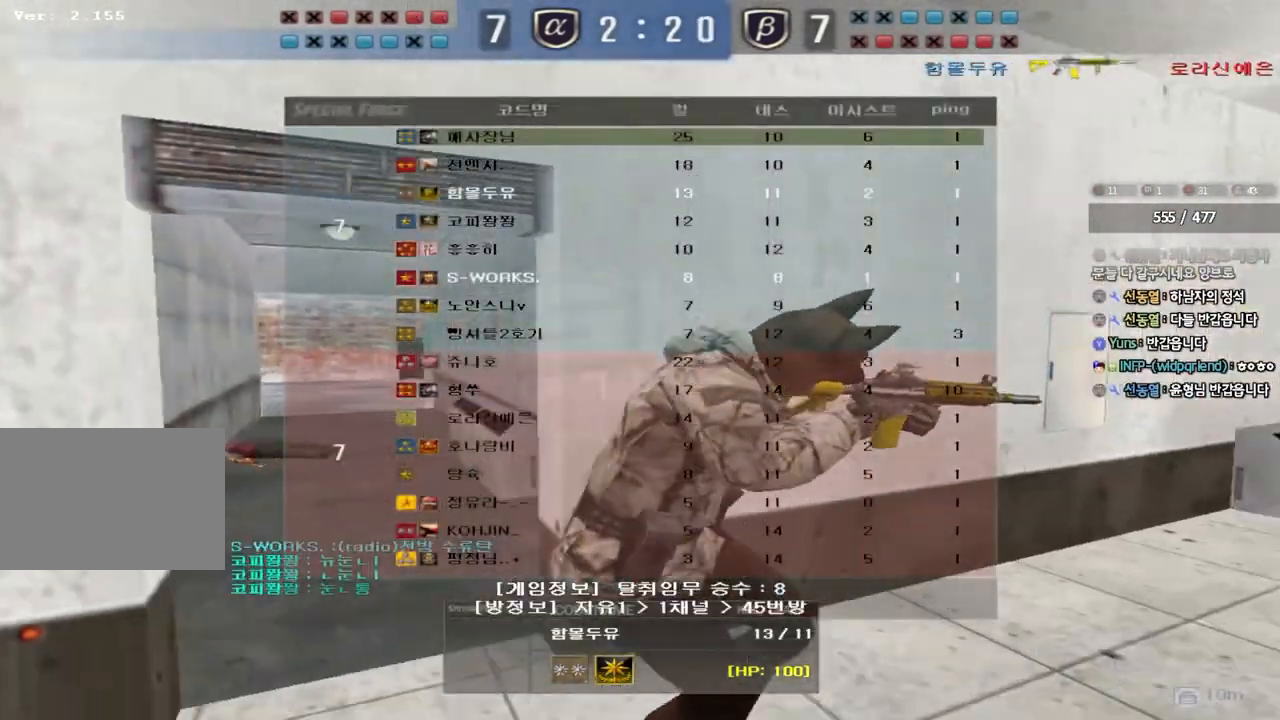
{"keys": [], "events": [[117, "tab", "up"]]}